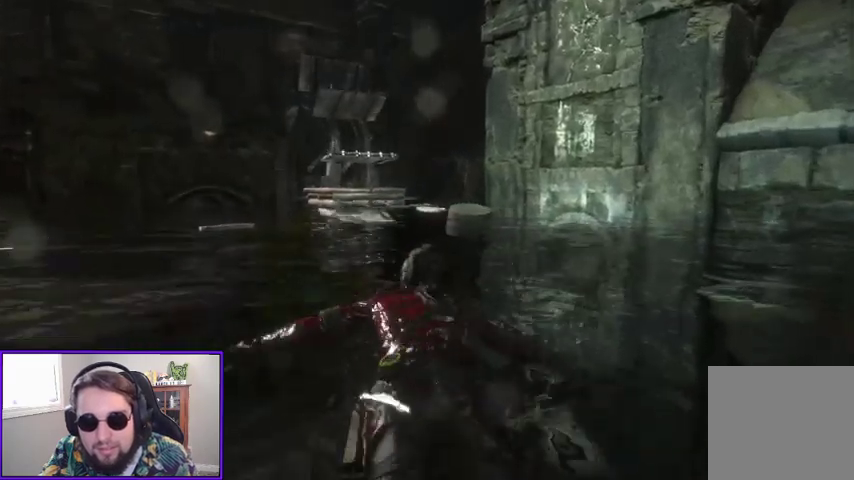
Gameplay with a controller (Xbox layout); each line is a JSON object with the inputs held at the frame after it (dt_ms = milliseconds from this image to that frame). "events" lists button and stick changes between this image and that frame as [ms after this image, input, new state], when the widget could be followed in between.
{"dt_ms": 500, "buttons": [], "left_stick": "up", "right_stick": "center", "events": [[167, "right_stick", "center"]]}
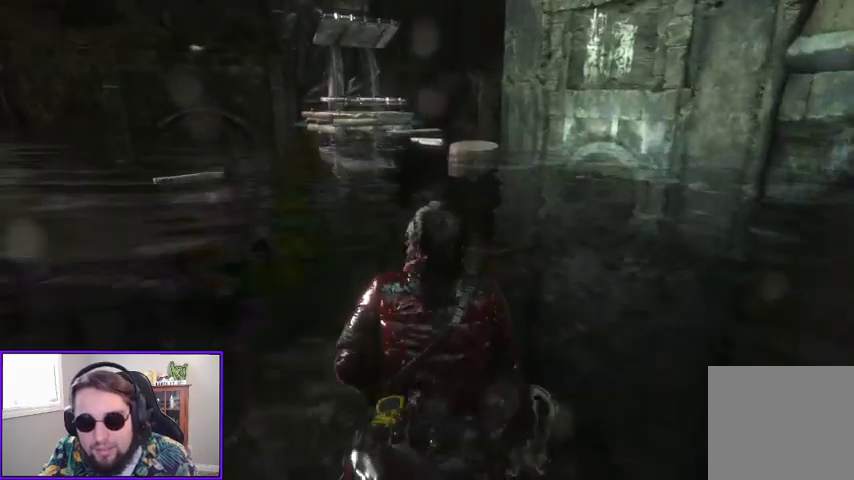
{"dt_ms": 500, "buttons": [], "left_stick": "up", "right_stick": "center", "events": []}
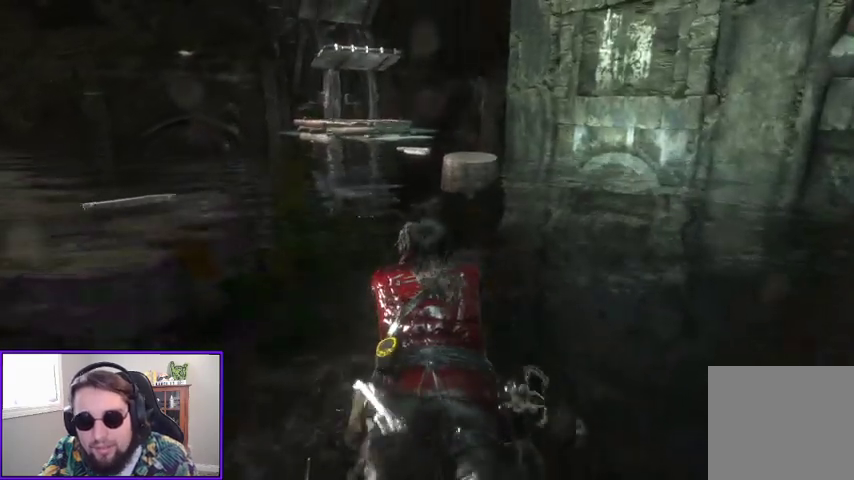
{"dt_ms": 500, "buttons": [], "left_stick": "up", "right_stick": "center", "events": []}
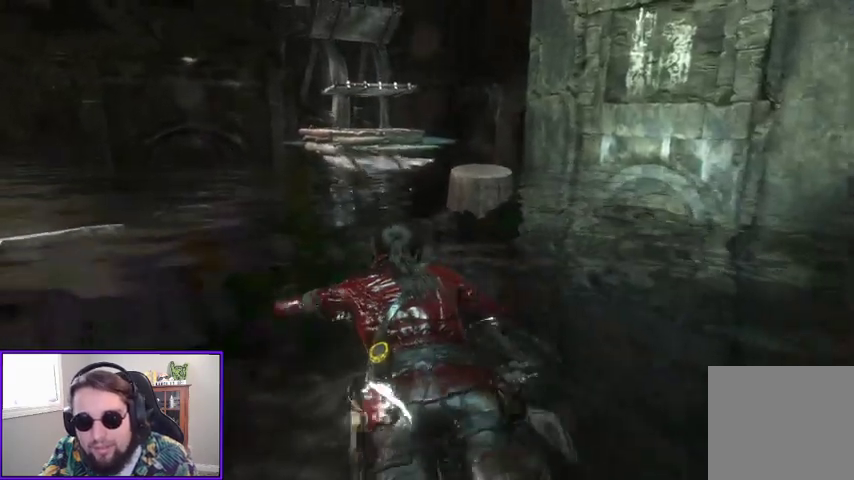
{"dt_ms": 500, "buttons": [], "left_stick": "up", "right_stick": "center", "events": [[233, "right_stick", "up-right"], [433, "right_stick", "center"]]}
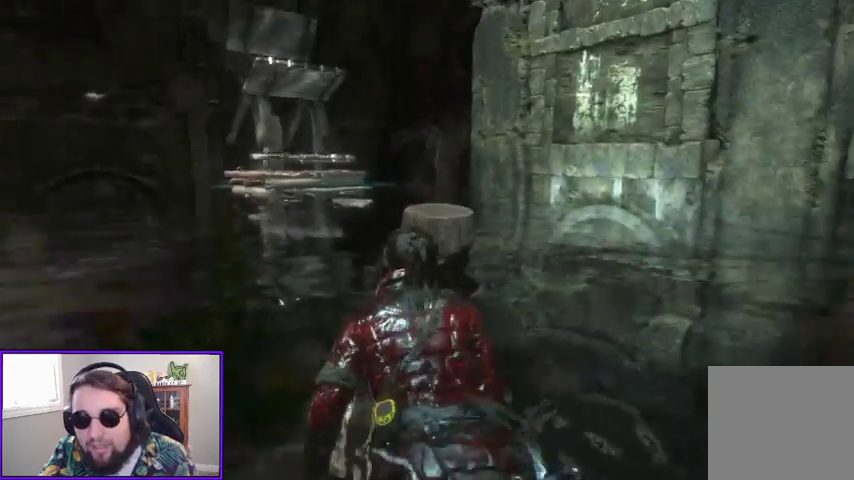
{"dt_ms": 500, "buttons": [], "left_stick": "up", "right_stick": "center", "events": []}
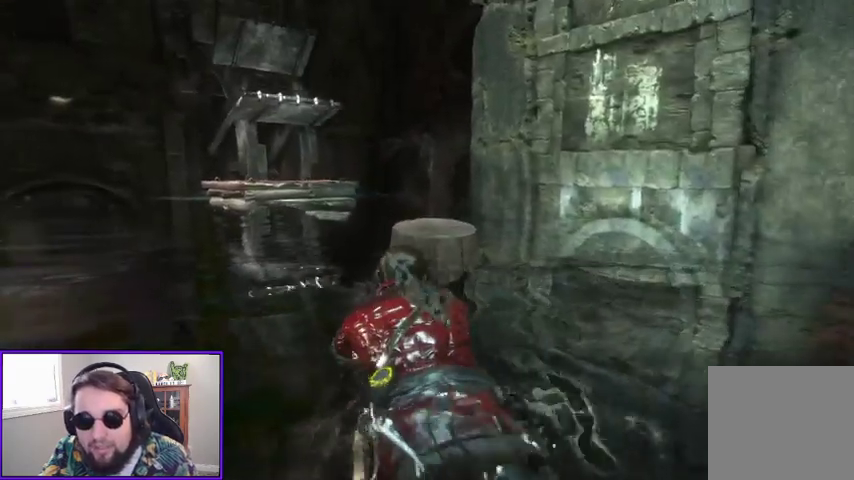
{"dt_ms": 500, "buttons": [], "left_stick": "up", "right_stick": "up-right", "events": [[333, "right_stick", "right"], [467, "right_stick", "up-right"]]}
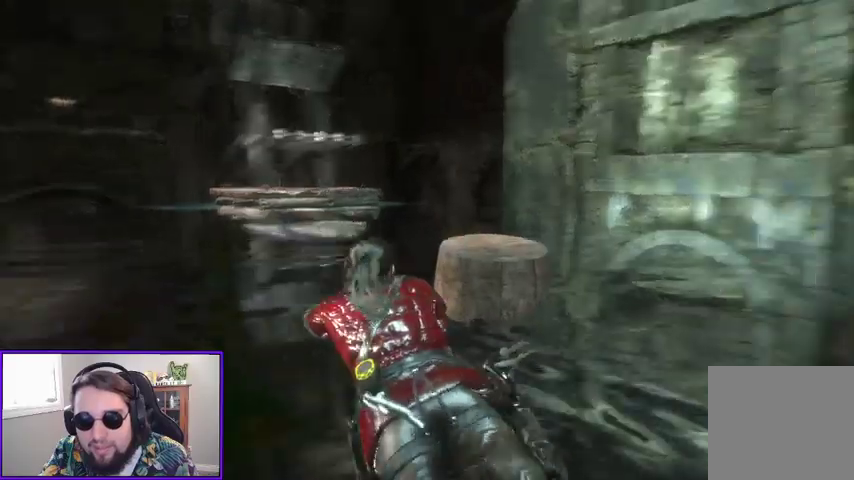
{"dt_ms": 500, "buttons": [], "left_stick": "up", "right_stick": "center", "events": [[200, "right_stick", "center"], [333, "right_stick", "up-right"], [500, "right_stick", "center"]]}
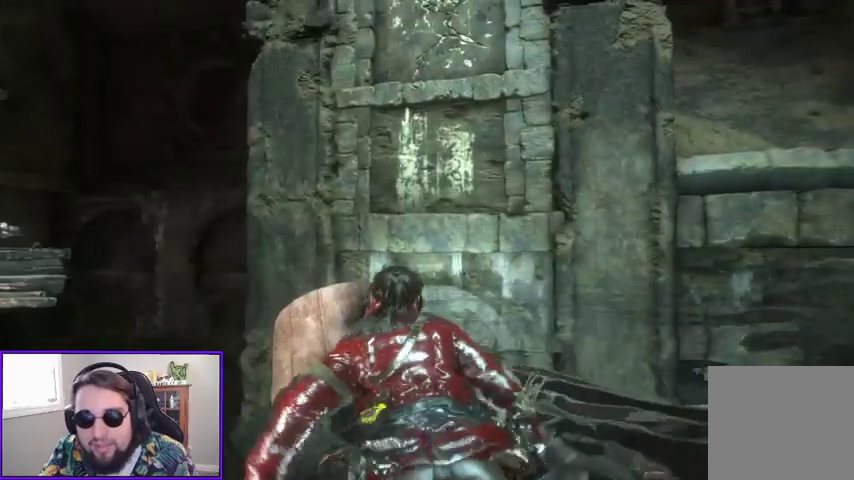
{"dt_ms": 500, "buttons": [], "left_stick": "up", "right_stick": "up-right", "events": [[433, "right_stick", "up-right"]]}
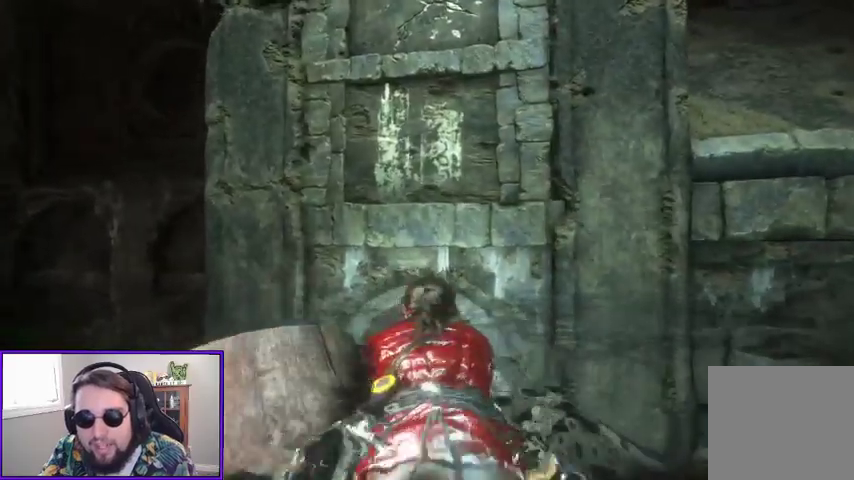
{"dt_ms": 500, "buttons": [], "left_stick": "up-left", "right_stick": "down-left", "events": [[67, "right_stick", "center"], [167, "right_stick", "down-left"], [233, "left_stick", "up-left"]]}
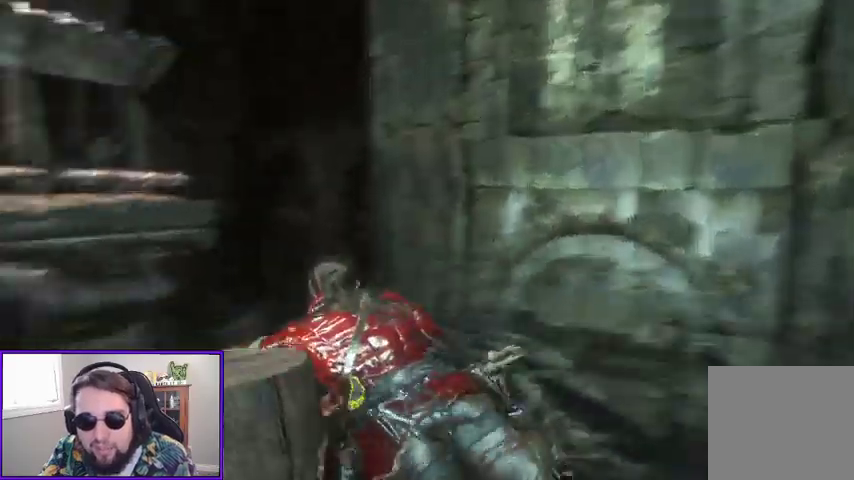
{"dt_ms": 500, "buttons": [], "left_stick": "up", "right_stick": "center", "events": [[100, "left_stick", "up"], [167, "right_stick", "center"]]}
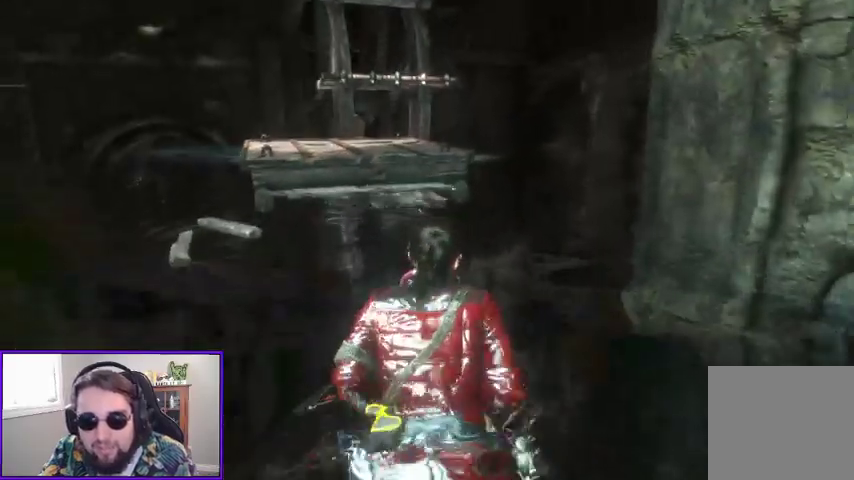
{"dt_ms": 500, "buttons": [], "left_stick": "up", "right_stick": "up-right", "events": [[500, "right_stick", "up-right"]]}
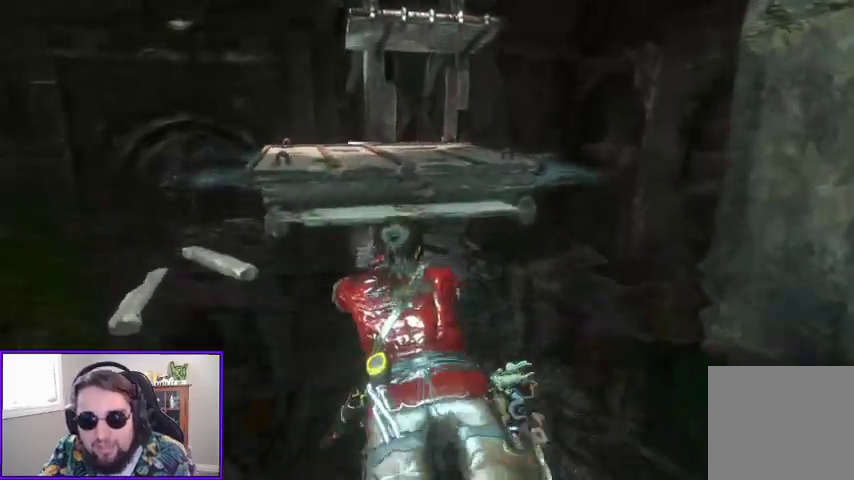
{"dt_ms": 500, "buttons": ["A"], "left_stick": "up", "right_stick": "center", "events": [[167, "right_stick", "center"], [300, "A", "down"], [400, "A", "up"], [467, "A", "down"]]}
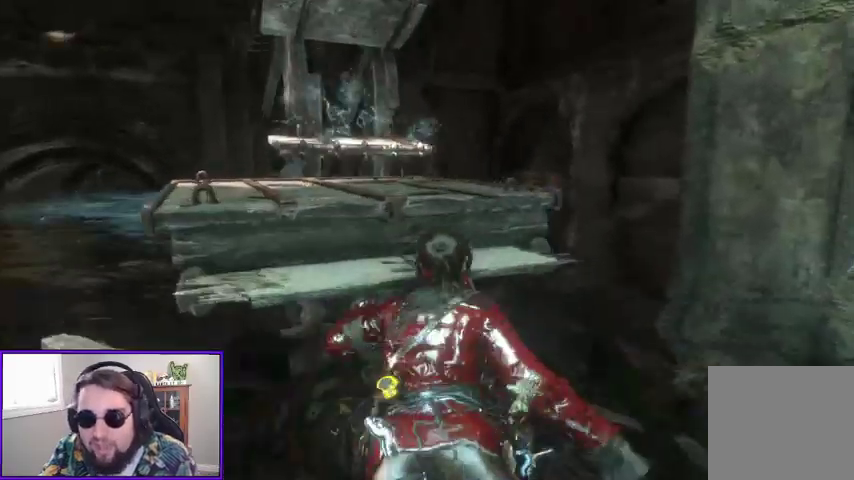
{"dt_ms": 500, "buttons": [], "left_stick": "up-left", "right_stick": "center", "events": [[33, "A", "up"], [100, "A", "down"], [200, "A", "up"], [267, "A", "down"], [333, "A", "up"], [367, "left_stick", "up-left"], [400, "A", "down"], [467, "A", "up"]]}
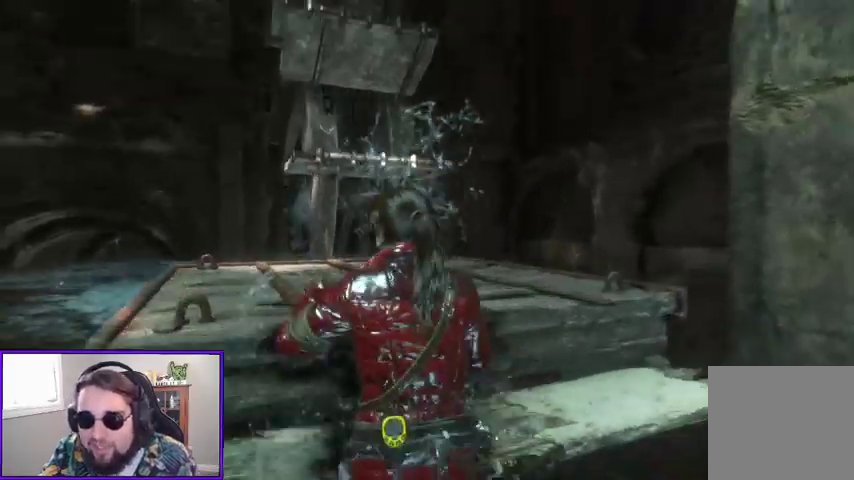
{"dt_ms": 500, "buttons": [], "left_stick": "center", "right_stick": "right", "events": [[133, "left_stick", "center"], [267, "right_stick", "right"]]}
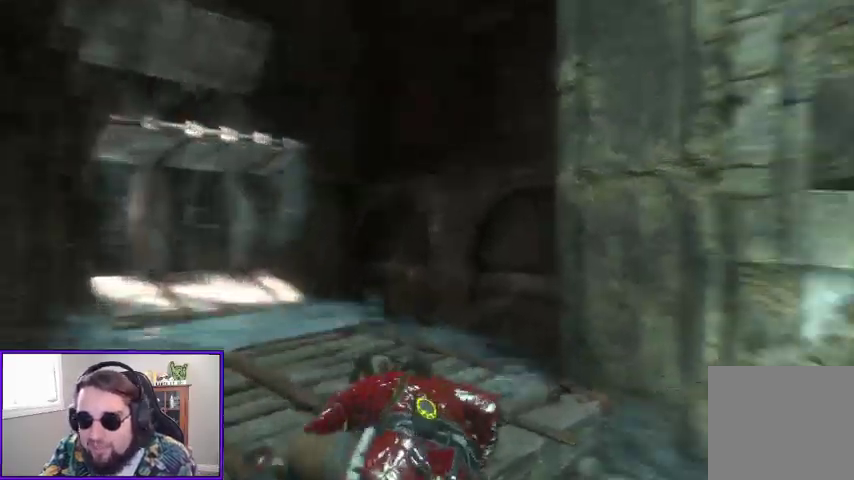
{"dt_ms": 1000, "buttons": [], "left_stick": "center", "right_stick": "center"}
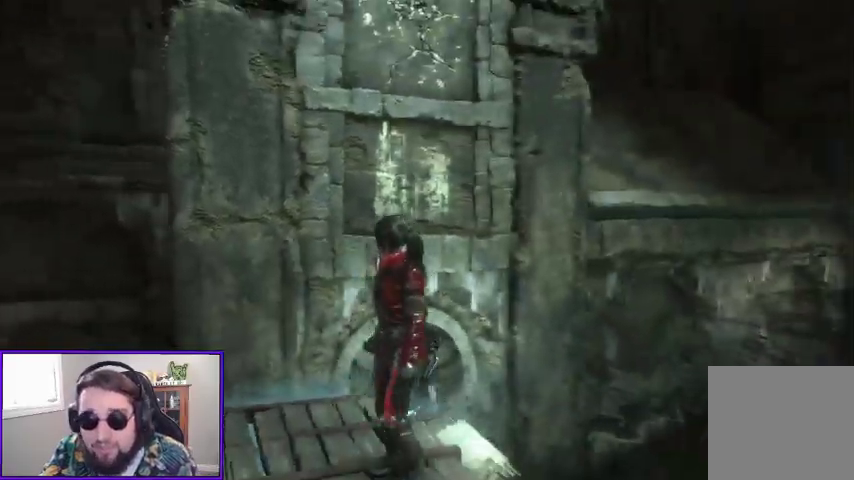
{"dt_ms": 500, "buttons": ["A"], "left_stick": "up", "right_stick": "center", "events": [[67, "left_stick", "up-left"], [133, "right_stick", "up"], [233, "right_stick", "up-left"], [300, "left_stick", "up"], [333, "right_stick", "center"], [500, "A", "down"]]}
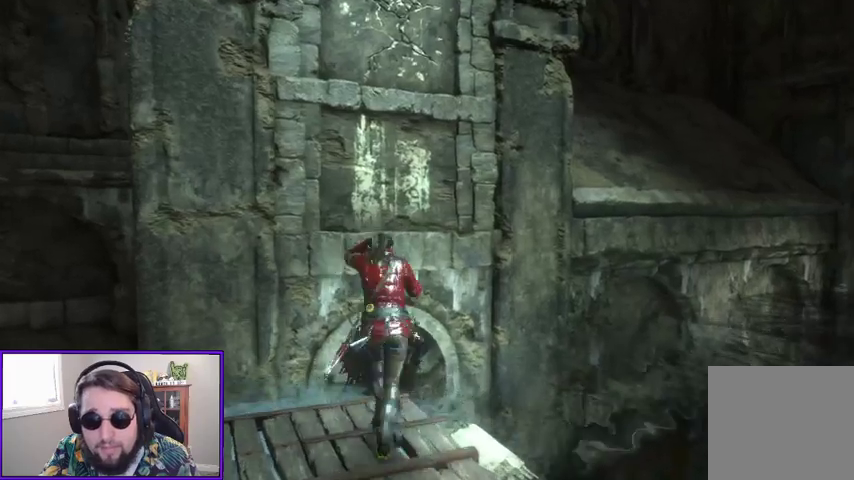
{"dt_ms": 500, "buttons": [], "left_stick": "up", "right_stick": "center", "events": [[500, "A", "up"]]}
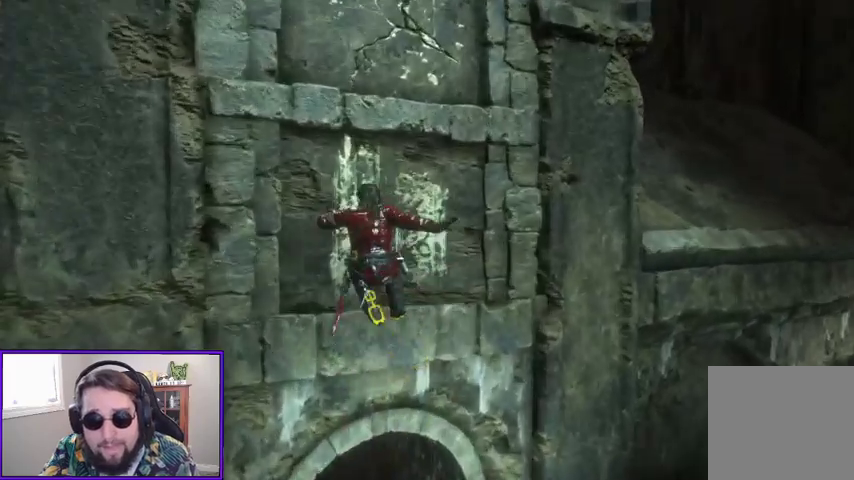
{"dt_ms": 500, "buttons": [], "left_stick": "up", "right_stick": "left", "events": [[100, "A", "down"], [200, "A", "up"], [267, "A", "down"], [333, "A", "up"], [367, "right_stick", "left"]]}
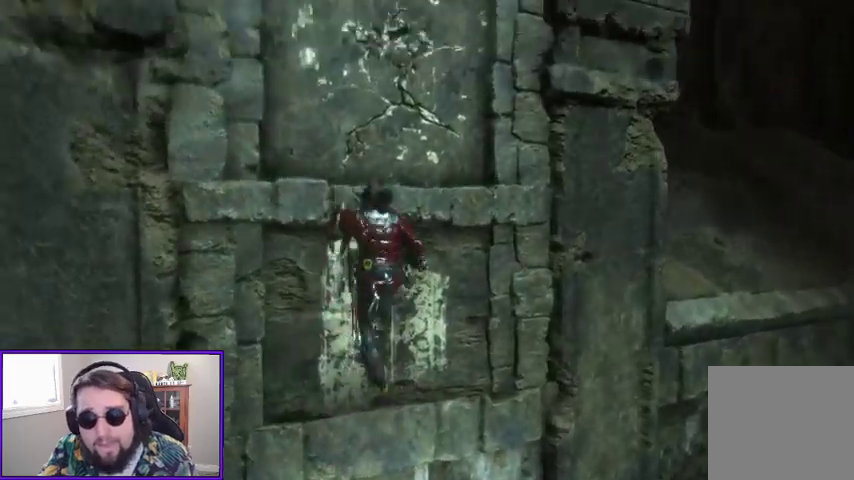
{"dt_ms": 500, "buttons": [], "left_stick": "up", "right_stick": "center", "events": [[100, "right_stick", "center"], [233, "A", "down"], [333, "A", "up"]]}
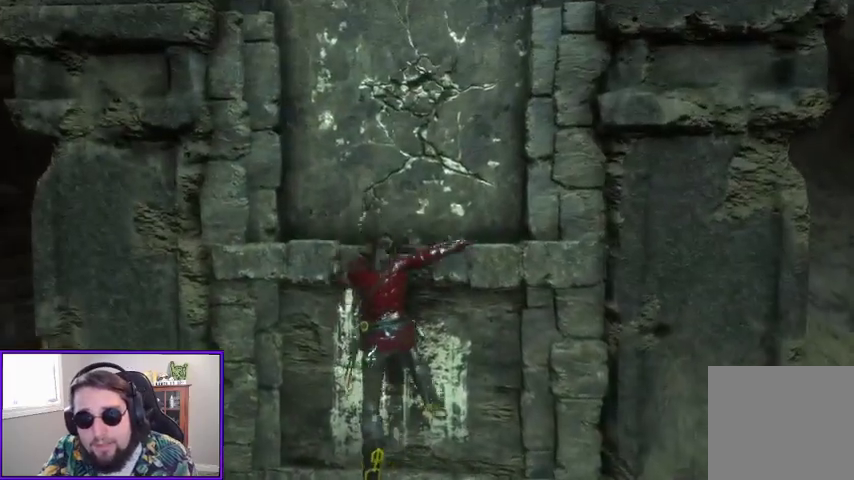
{"dt_ms": 500, "buttons": [], "left_stick": "up", "right_stick": "center", "events": [[333, "A", "down"], [467, "A", "up"]]}
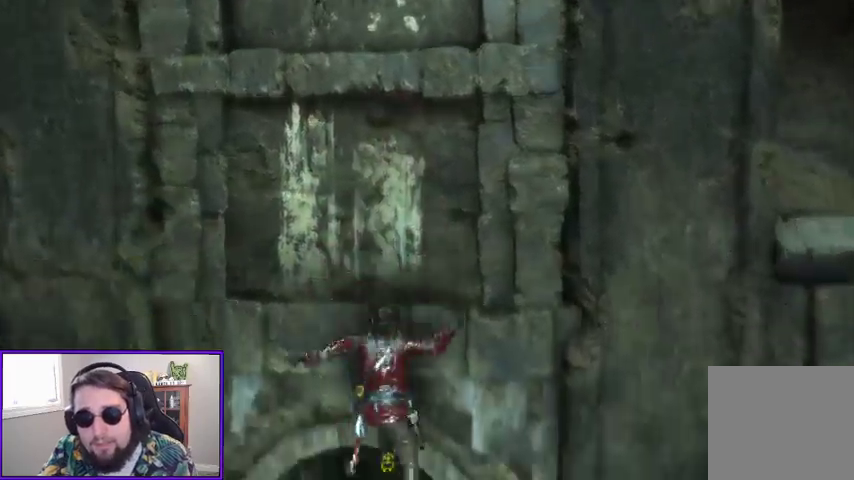
{"dt_ms": 500, "buttons": [], "left_stick": "down", "right_stick": "up", "events": [[67, "left_stick", "up-left"], [233, "right_stick", "up"], [267, "left_stick", "down"]]}
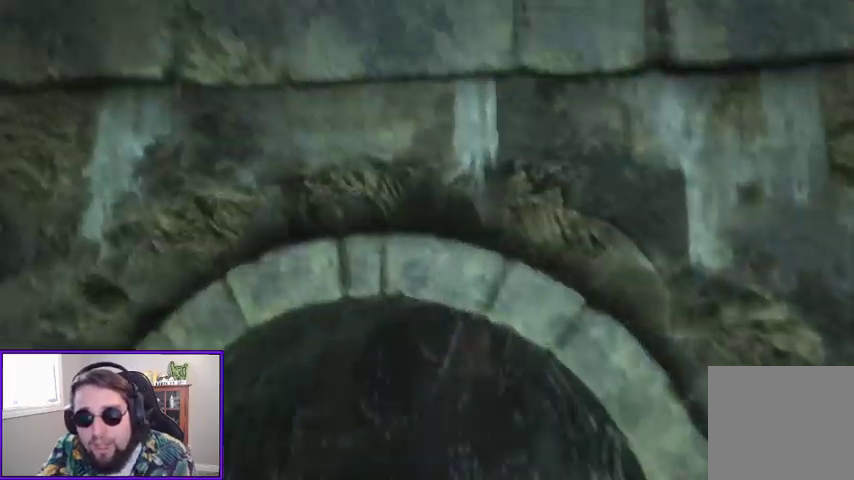
{"dt_ms": 500, "buttons": [], "left_stick": "right", "right_stick": "down-right", "events": [[67, "right_stick", "right"], [200, "left_stick", "down-right"], [433, "left_stick", "right"], [500, "right_stick", "down-right"]]}
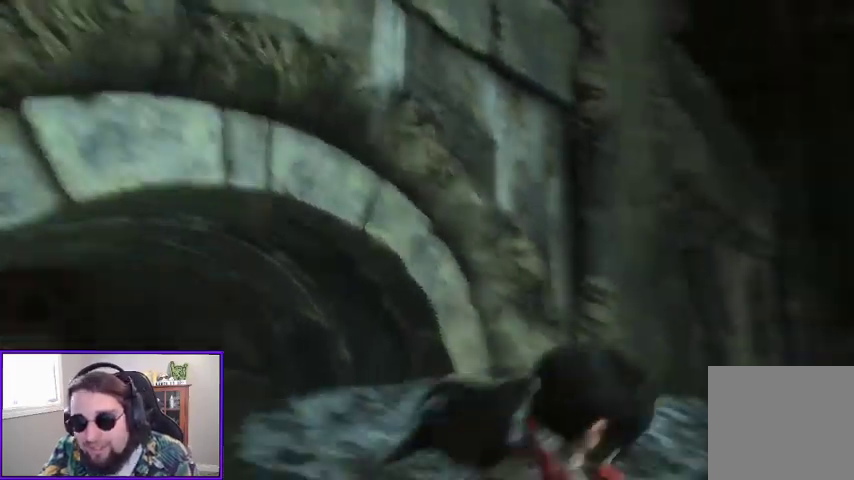
{"dt_ms": 500, "buttons": ["A"], "left_stick": "up-right", "right_stick": "center", "events": [[100, "left_stick", "up-right"], [267, "right_stick", "center"], [433, "A", "down"]]}
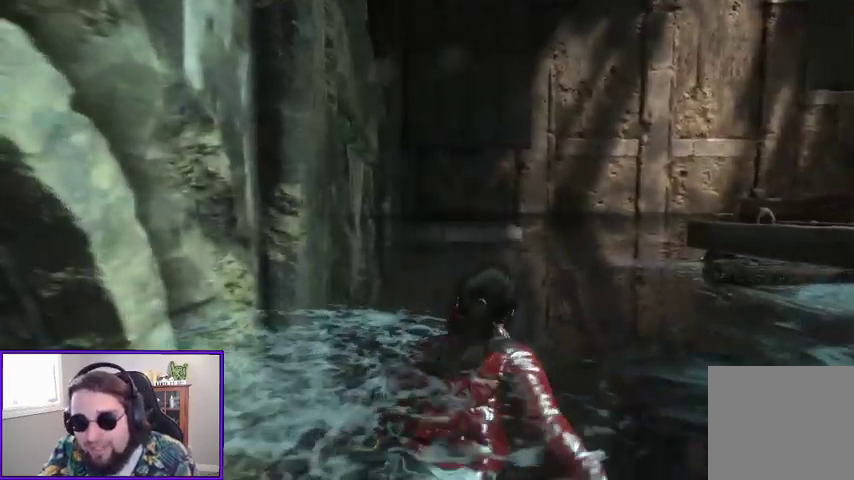
{"dt_ms": 500, "buttons": [], "left_stick": "up-right", "right_stick": "center", "events": [[33, "A", "up"], [133, "left_stick", "right"], [367, "left_stick", "up-right"]]}
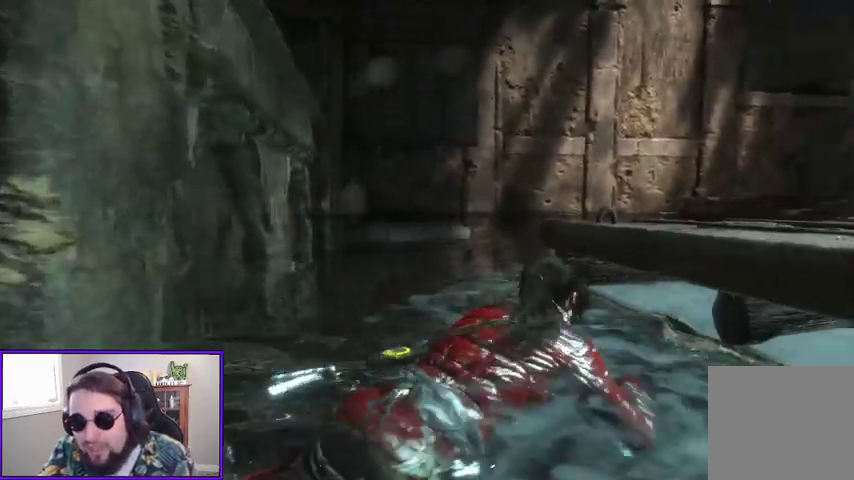
{"dt_ms": 500, "buttons": [], "left_stick": "up-right", "right_stick": "center", "events": [[67, "right_stick", "right"], [133, "right_stick", "center"], [233, "A", "down"], [433, "A", "up"]]}
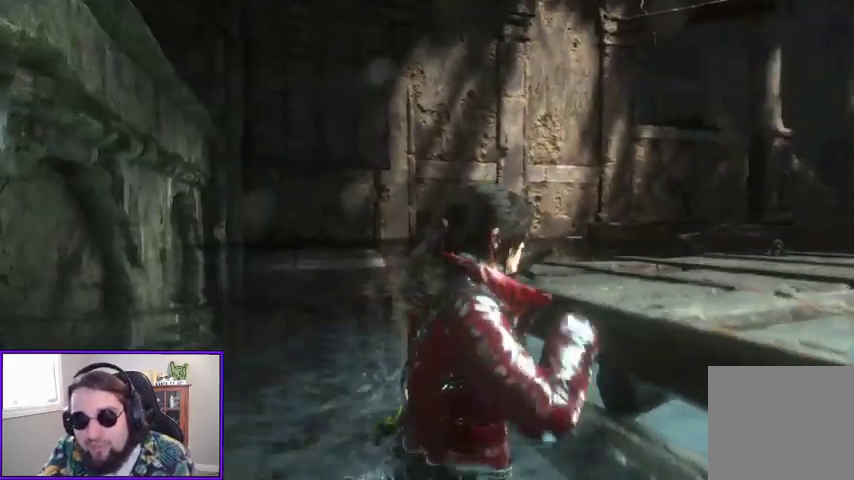
{"dt_ms": 500, "buttons": [], "left_stick": "up-right", "right_stick": "down-left", "events": [[200, "right_stick", "up-left"], [400, "right_stick", "down-left"]]}
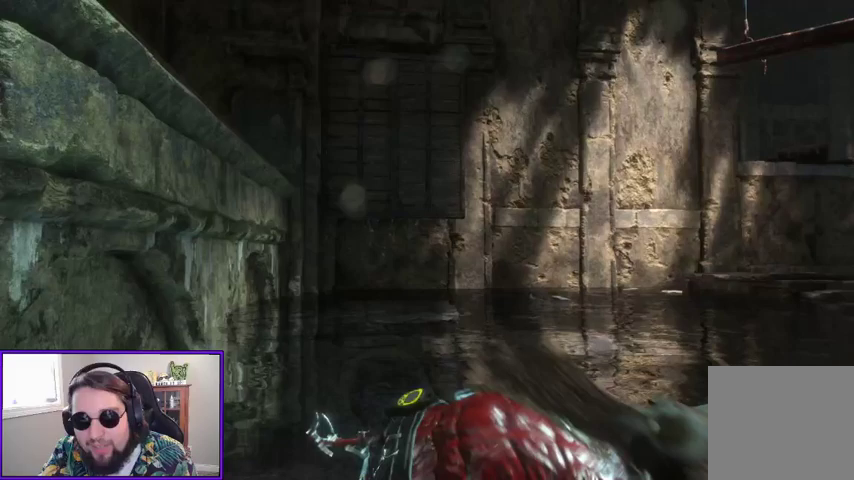
{"dt_ms": 500, "buttons": [], "left_stick": "right", "right_stick": "left", "events": [[33, "left_stick", "right"], [33, "right_stick", "center"], [300, "left_stick", "center"], [400, "right_stick", "left"], [467, "left_stick", "right"]]}
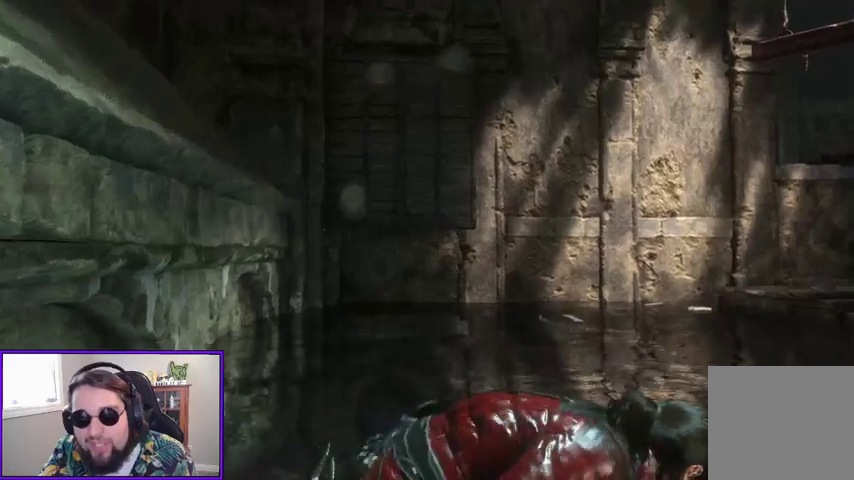
{"dt_ms": 500, "buttons": [], "left_stick": "center", "right_stick": "down-right", "events": [[300, "left_stick", "center"], [333, "right_stick", "center"], [500, "right_stick", "down-right"]]}
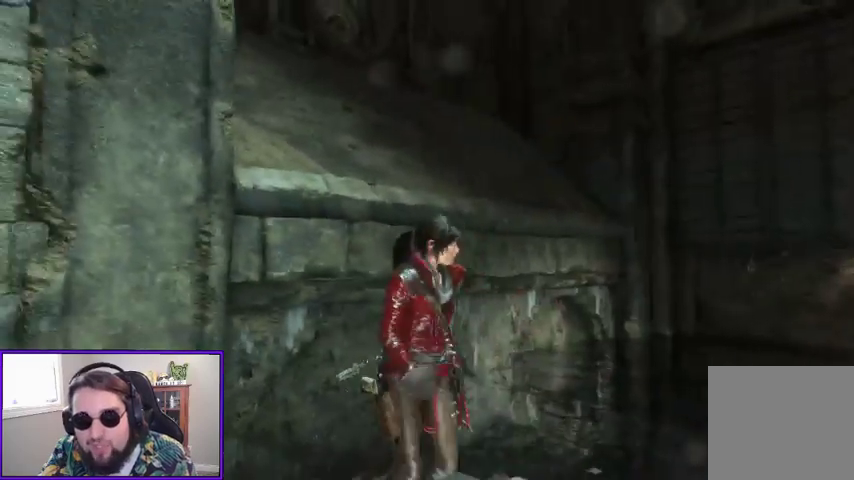
{"dt_ms": 500, "buttons": [], "left_stick": "center", "right_stick": "down-right", "events": [[33, "left_stick", "down-right"], [267, "left_stick", "center"]]}